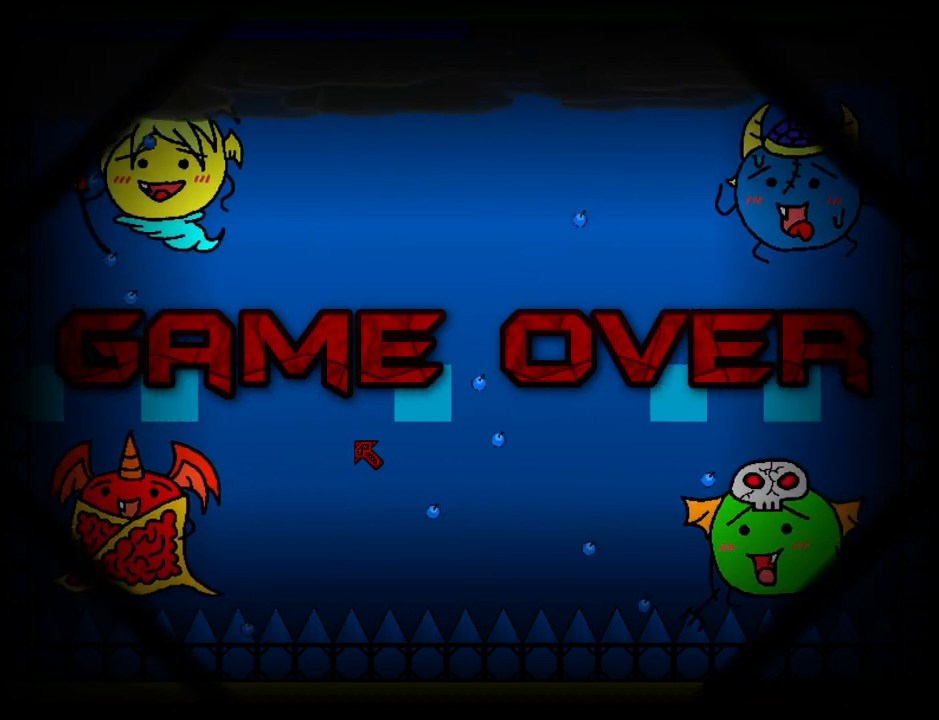
Gameplay with keyboard; each line is a JSON object with the keys held at the frame after it. "events" lists presses ("down") and releases ("up") of "down", "left", "r", "right", "shift", "up" and "z" between this image and that frame as [ms after this image, input, new state], when the widget could be followed in between. No other keys are recorded. Mouse input is not recorded.
{"keys": ["r"], "events": [[120, "r", "down"], [240, "r", "up"], [340, "r", "down"], [400, "r", "up"], [480, "r", "down"]]}
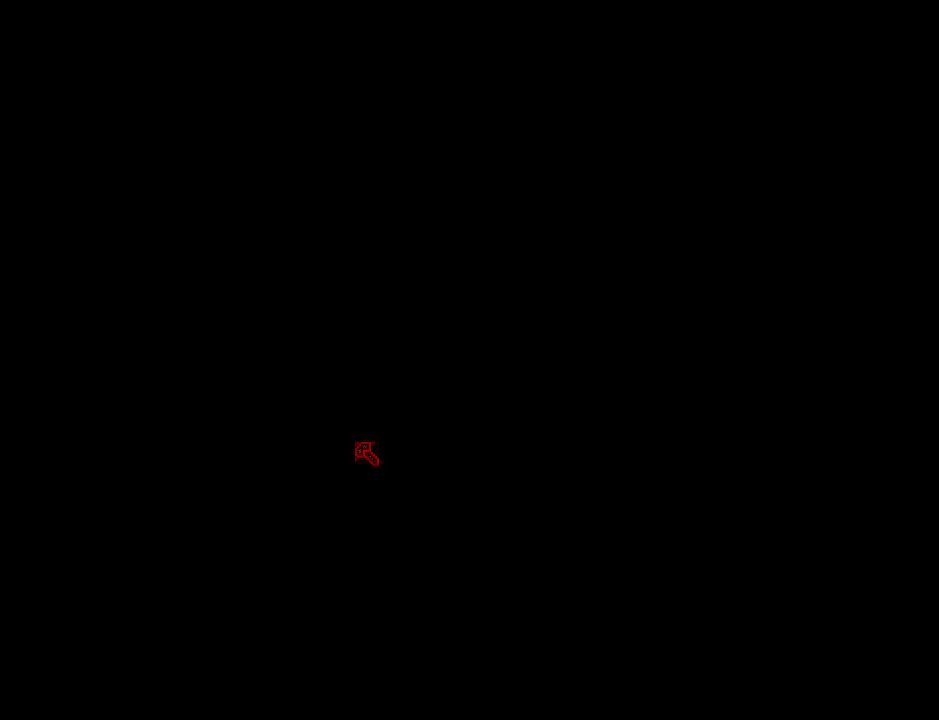
{"keys": ["r"], "events": [[40, "r", "up"], [100, "r", "down"], [180, "r", "up"], [200, "r", "down"], [260, "r", "up"], [320, "r", "down"], [380, "r", "up"], [440, "r", "down"]]}
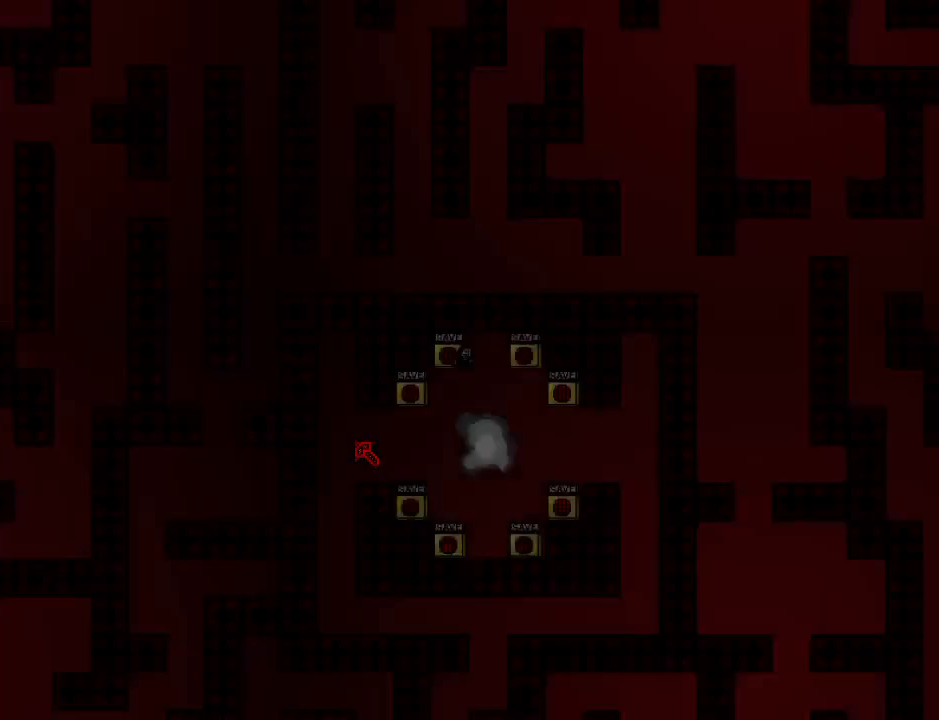
{"keys": [], "events": [[20, "r", "up"], [80, "r", "down"], [180, "r", "up"]]}
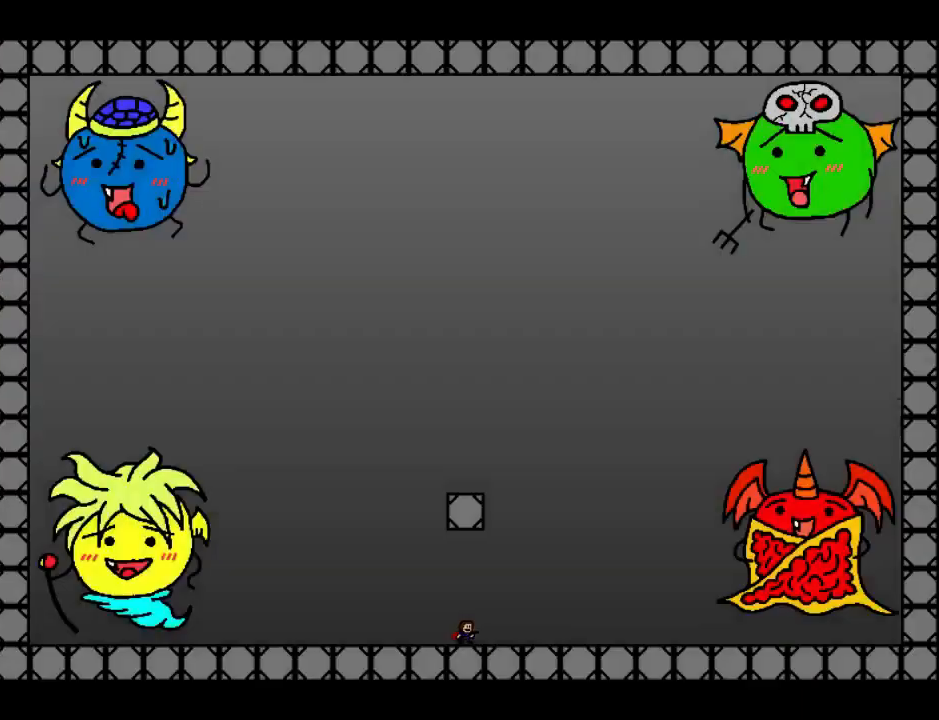
{"keys": [], "events": [[360, "left", "down"], [460, "left", "up"]]}
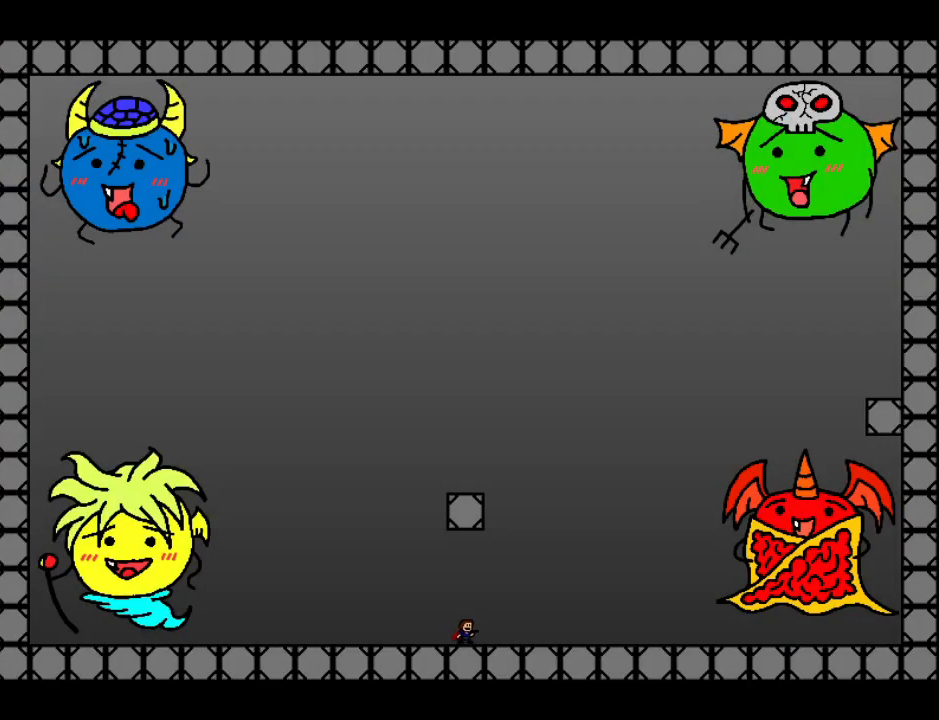
{"keys": ["left", "shift"], "events": [[180, "left", "down"], [480, "shift", "down"]]}
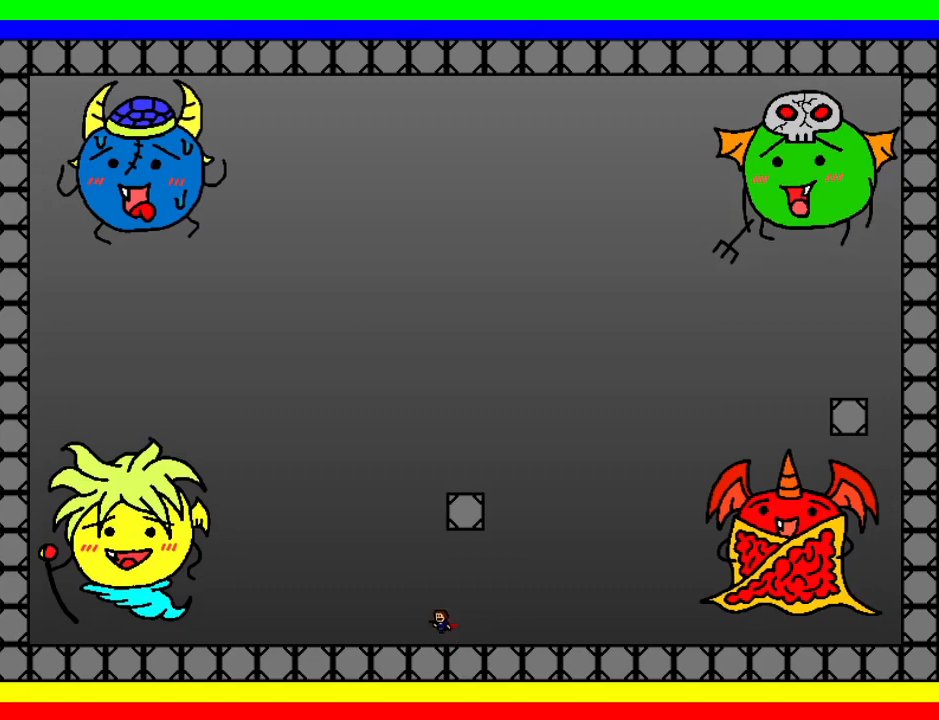
{"keys": ["left", "z"], "events": [[140, "z", "down"], [160, "shift", "up"], [220, "z", "up"], [260, "z", "down"]]}
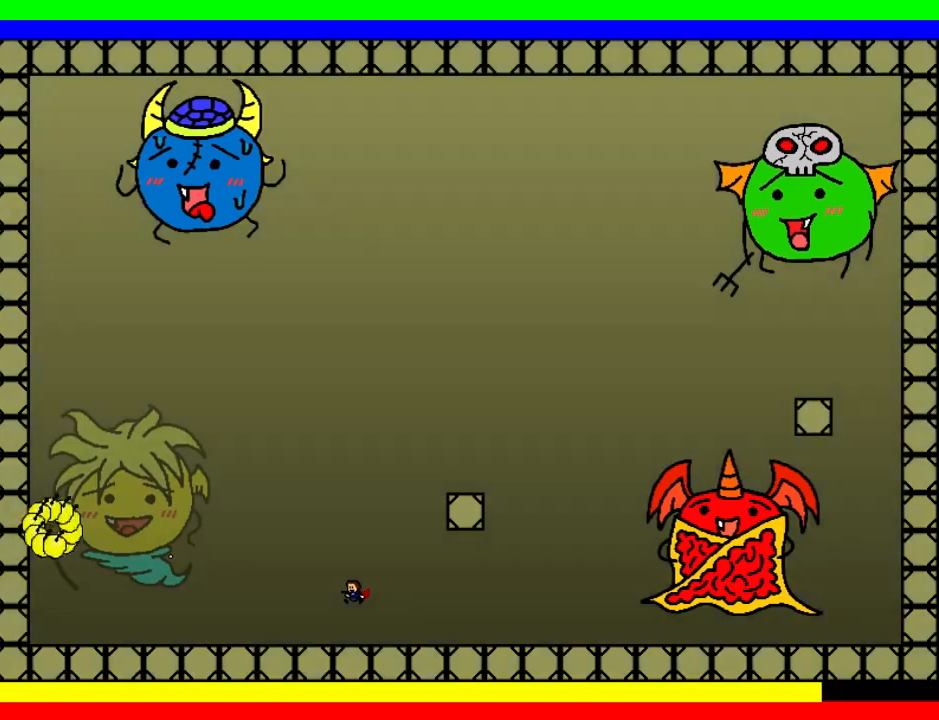
{"keys": [], "events": [[20, "z", "up"], [60, "left", "up"], [60, "right", "down"], [220, "shift", "down"], [360, "right", "up"], [460, "shift", "up"]]}
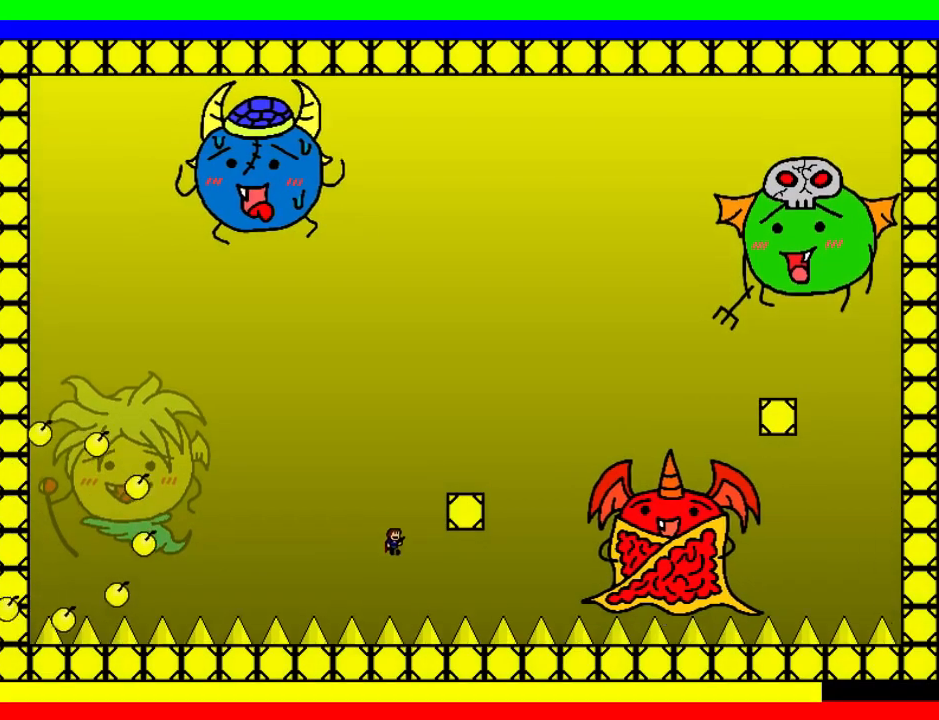
{"keys": ["right", "shift"], "events": [[20, "shift", "down"], [100, "right", "down"], [280, "shift", "up"], [500, "shift", "down"]]}
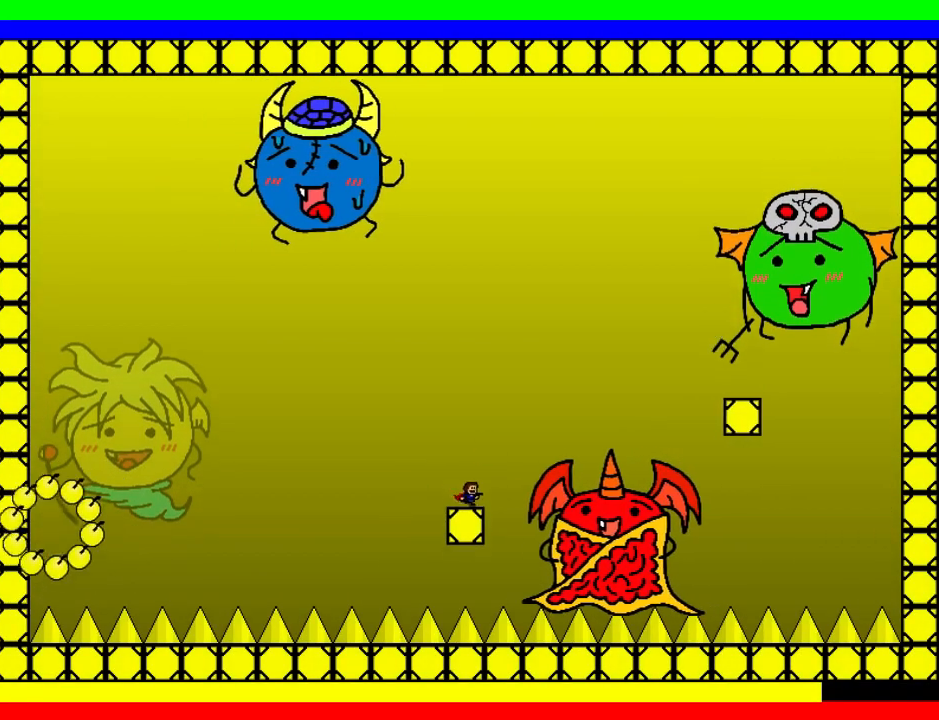
{"keys": ["right", "shift"], "events": []}
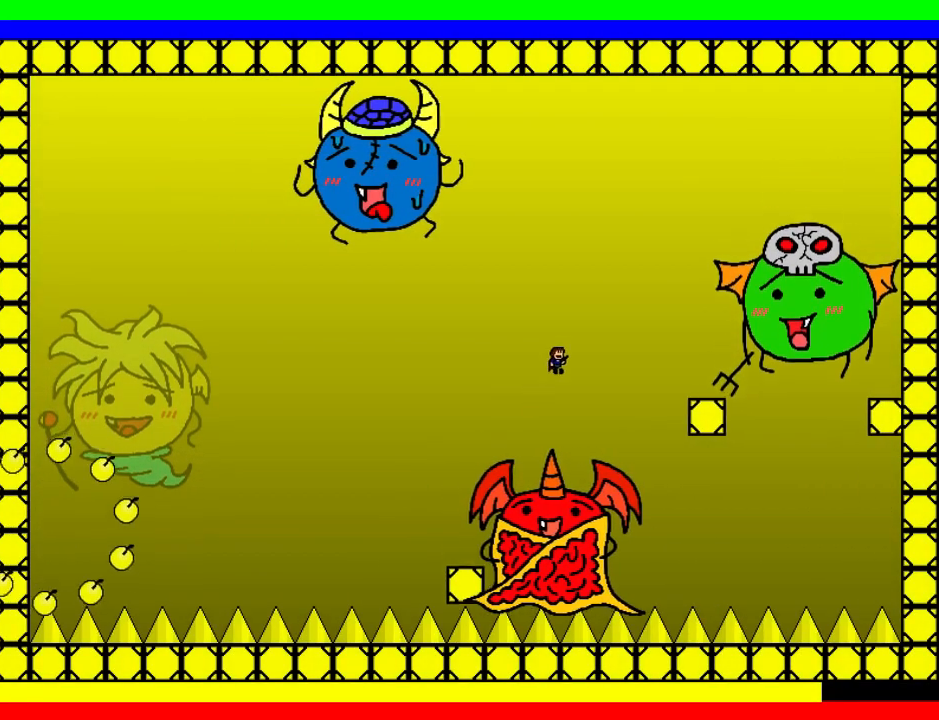
{"keys": ["right"], "events": [[240, "shift", "up"]]}
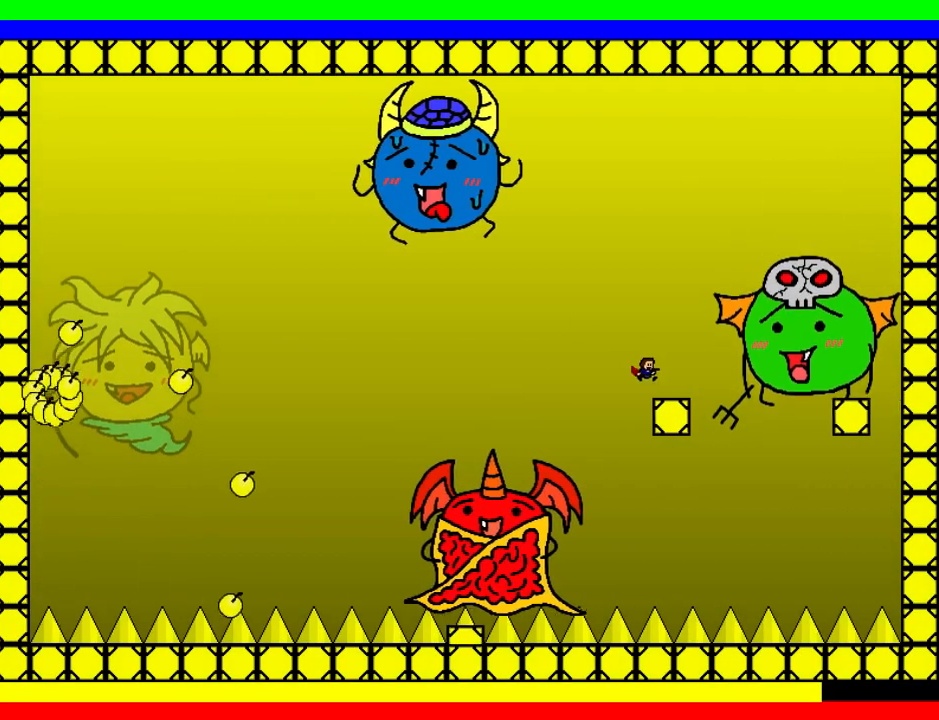
{"keys": ["shift"], "events": [[80, "shift", "down"], [120, "left", "down"], [120, "right", "up"], [260, "left", "up"]]}
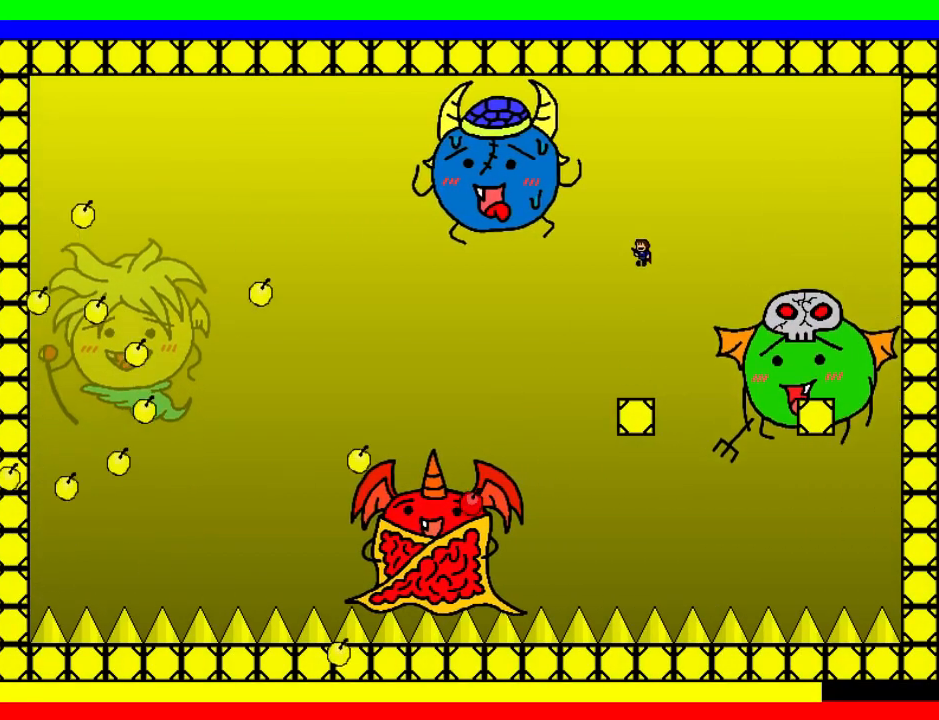
{"keys": ["left"], "events": [[60, "z", "down"], [80, "shift", "up"], [80, "z", "up"], [140, "left", "down"], [160, "left", "up"], [160, "z", "down"], [240, "z", "up"], [280, "left", "down"], [280, "z", "down"], [400, "z", "up"]]}
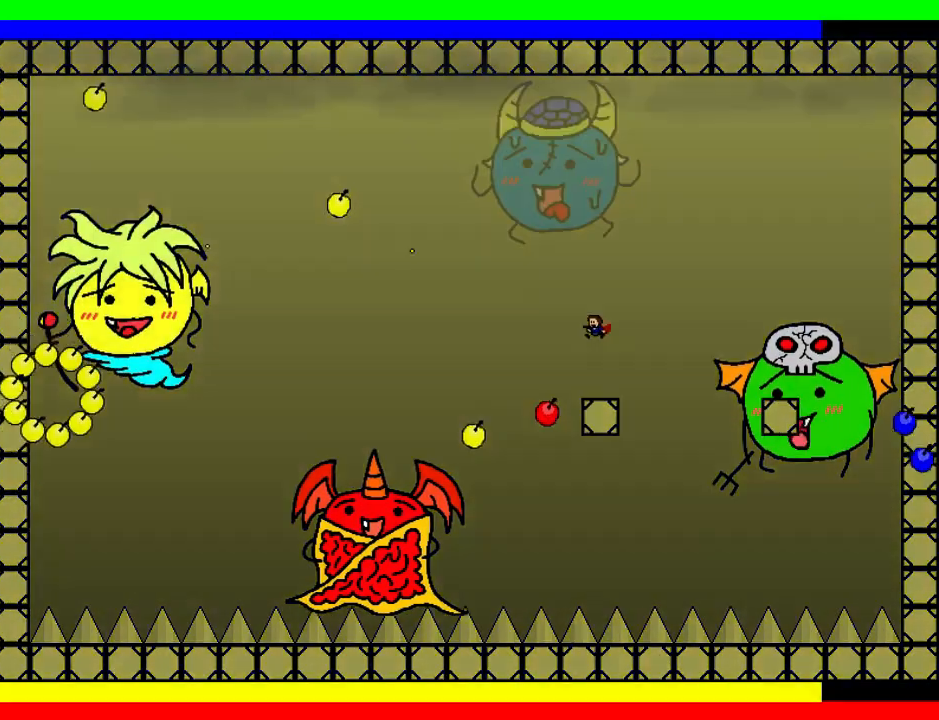
{"keys": ["left"], "events": [[40, "left", "up"], [80, "right", "down"], [440, "right", "up"], [460, "left", "down"]]}
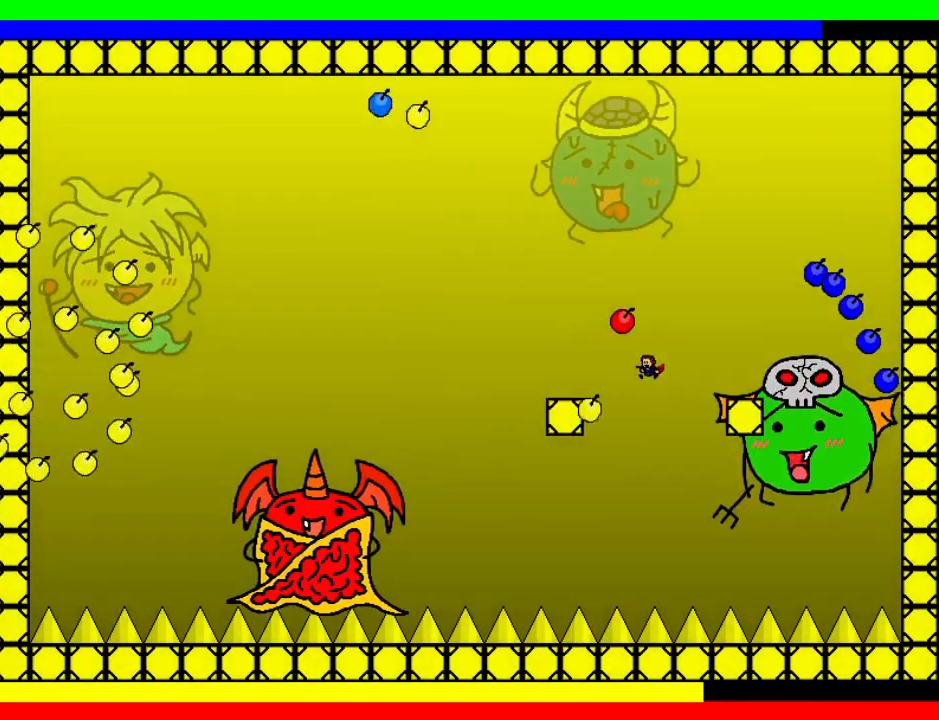
{"keys": ["left"], "events": [[60, "shift", "down"], [220, "shift", "up"]]}
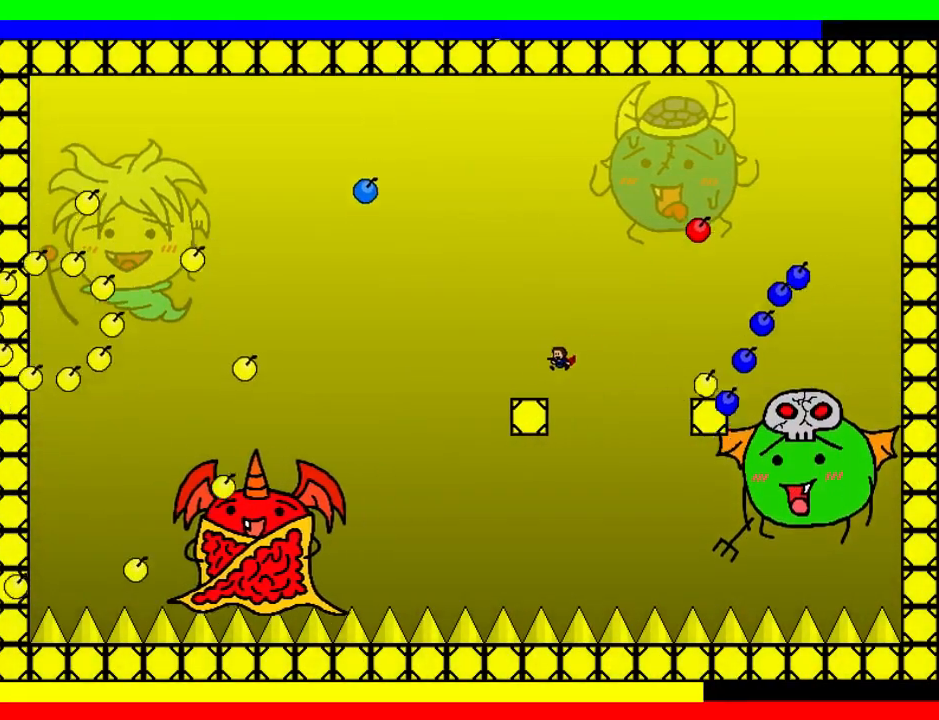
{"keys": ["right", "shift"], "events": [[220, "left", "up"], [320, "left", "down"], [440, "left", "up"], [440, "shift", "down"], [500, "right", "down"]]}
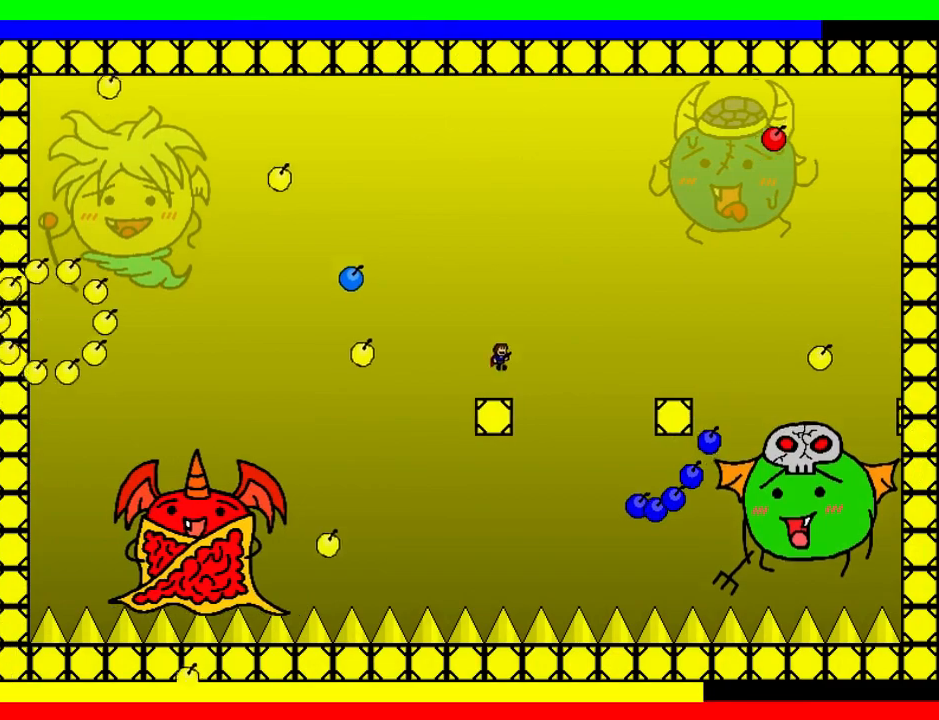
{"keys": ["right"], "events": [[300, "right", "up"], [380, "right", "down"], [400, "shift", "up"], [420, "z", "down"], [480, "z", "up"]]}
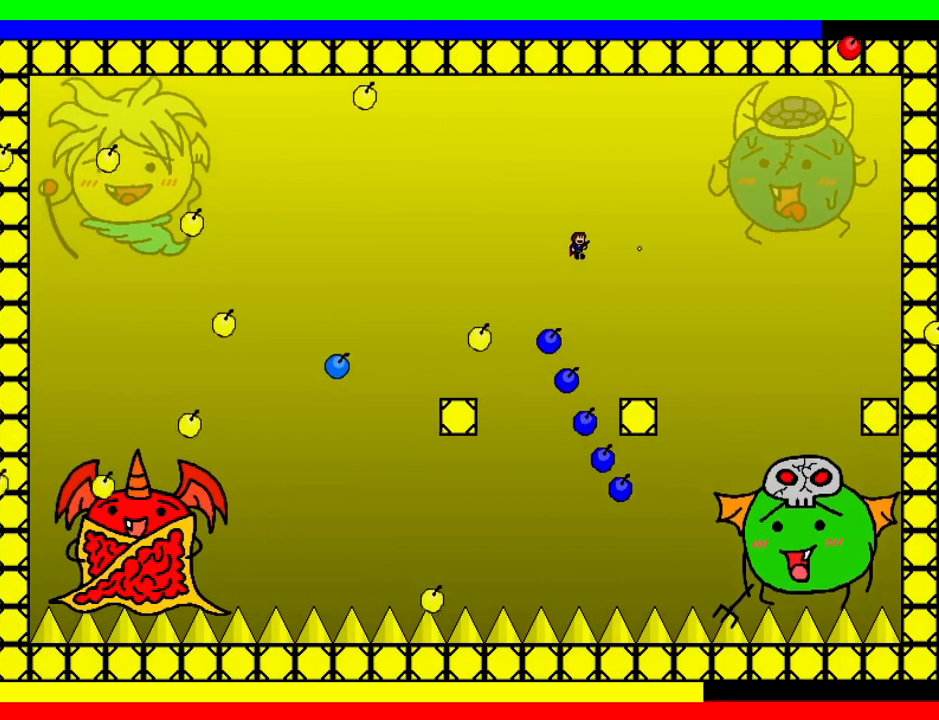
{"keys": ["left"], "events": [[40, "z", "down"], [120, "z", "up"], [140, "z", "down"], [200, "right", "up"], [260, "z", "up"], [340, "left", "down"], [440, "left", "up"], [500, "left", "down"]]}
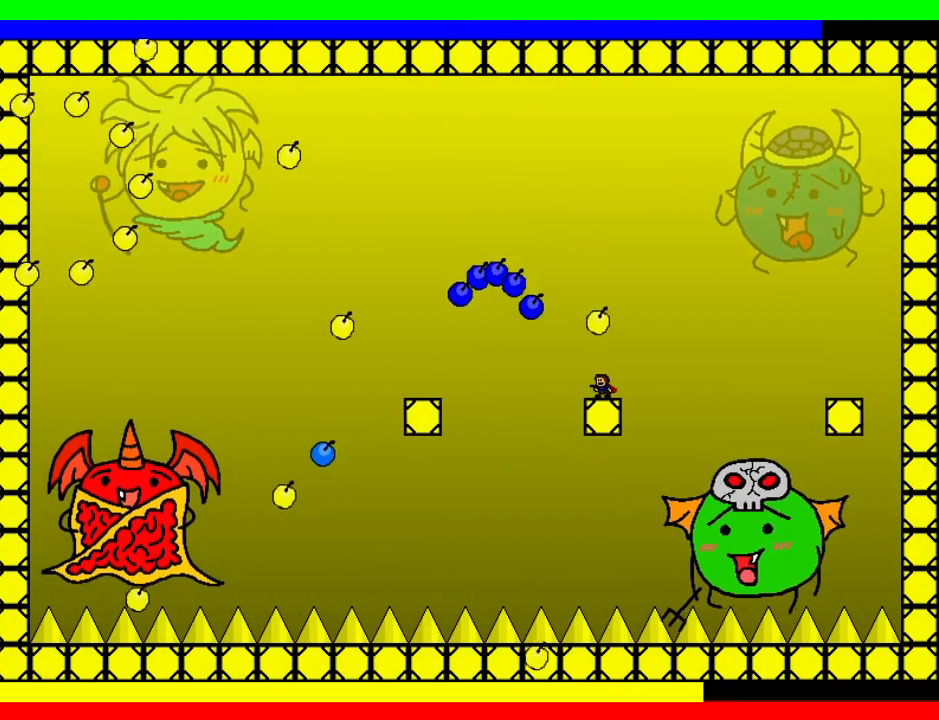
{"keys": [], "events": [[80, "shift", "down"], [280, "right", "down"], [300, "z", "down"], [320, "left", "up"], [320, "shift", "up"], [320, "z", "up"], [360, "right", "up"], [400, "z", "down"], [480, "z", "up"]]}
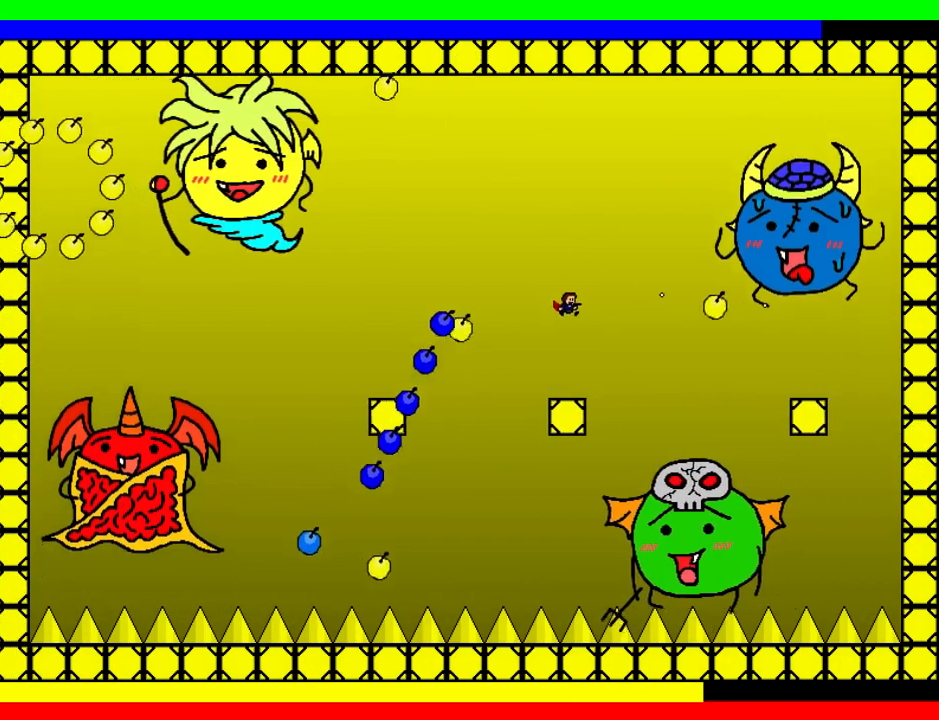
{"keys": ["left"], "events": [[140, "left", "down"], [340, "right", "down"], [360, "left", "up"], [420, "right", "up"], [480, "left", "down"]]}
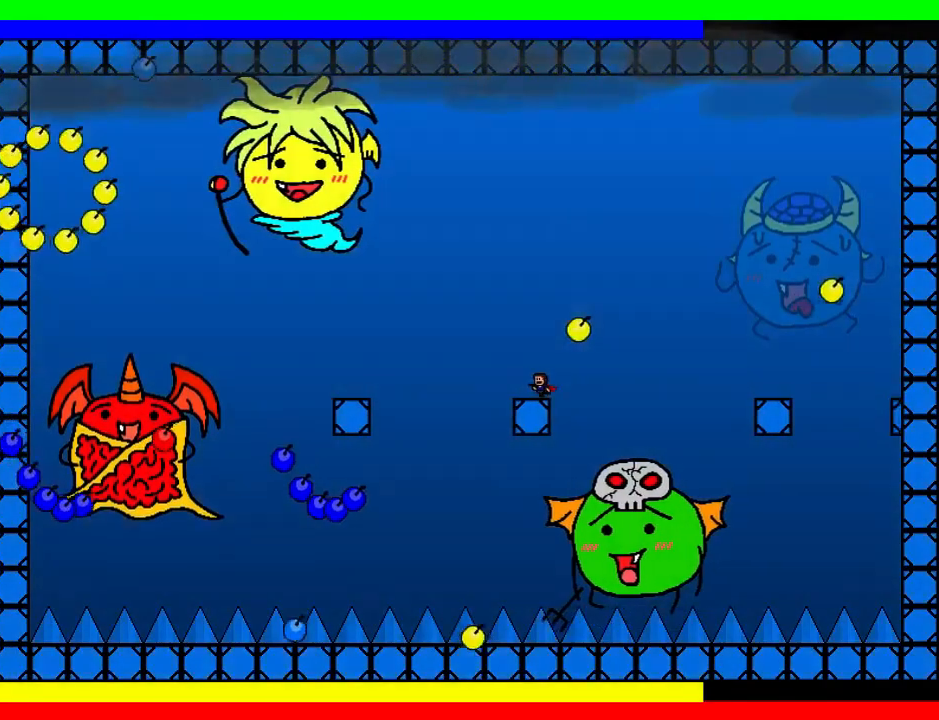
{"keys": ["left"], "events": [[220, "right", "down"], [240, "left", "up"], [280, "right", "up"], [340, "left", "down"]]}
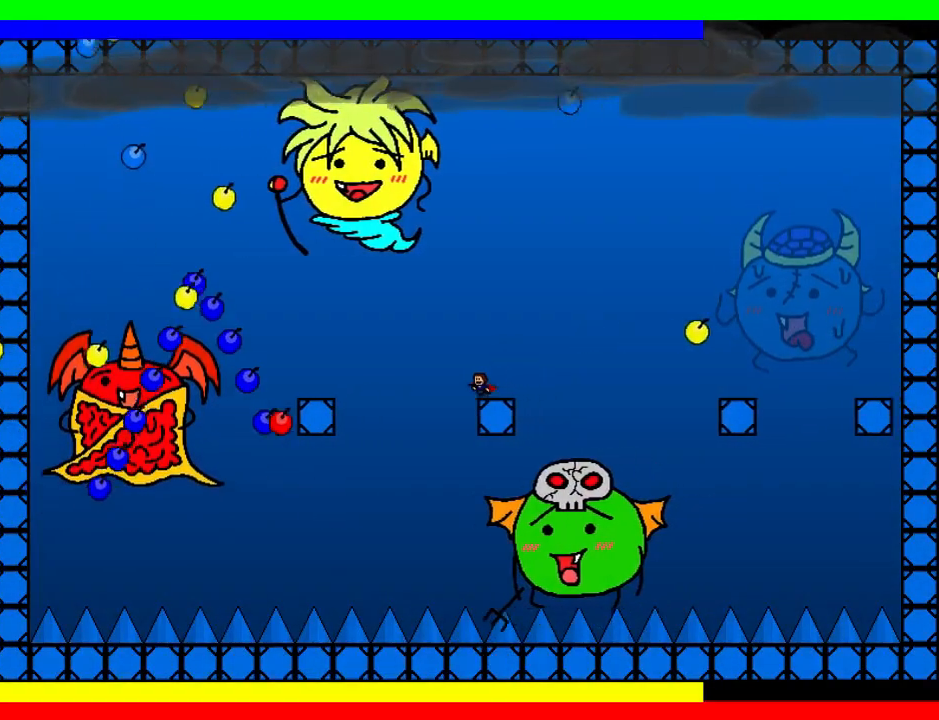
{"keys": ["left", "shift"], "events": [[20, "right", "down"], [40, "left", "up"], [60, "right", "up"], [380, "z", "down"], [420, "shift", "down"], [480, "left", "down"], [480, "z", "up"]]}
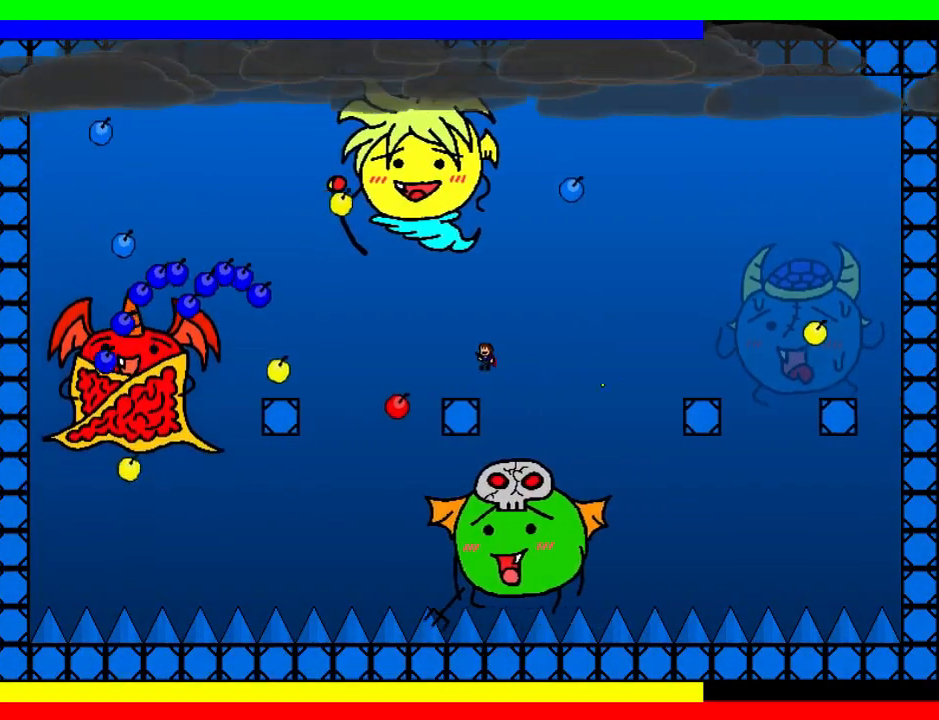
{"keys": ["shift", "z"], "events": [[60, "shift", "up"], [400, "right", "down"], [420, "left", "up"], [480, "right", "up"], [500, "shift", "down"], [500, "z", "down"]]}
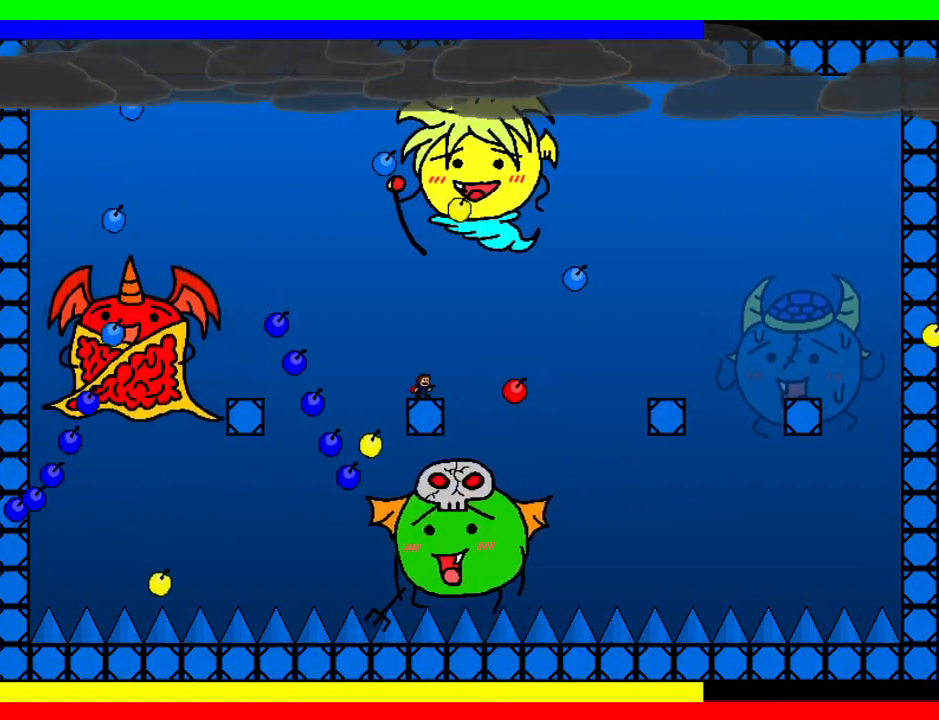
{"keys": ["left"], "events": [[180, "z", "up"], [200, "left", "down"], [240, "shift", "up"], [420, "left", "up"], [480, "left", "down"]]}
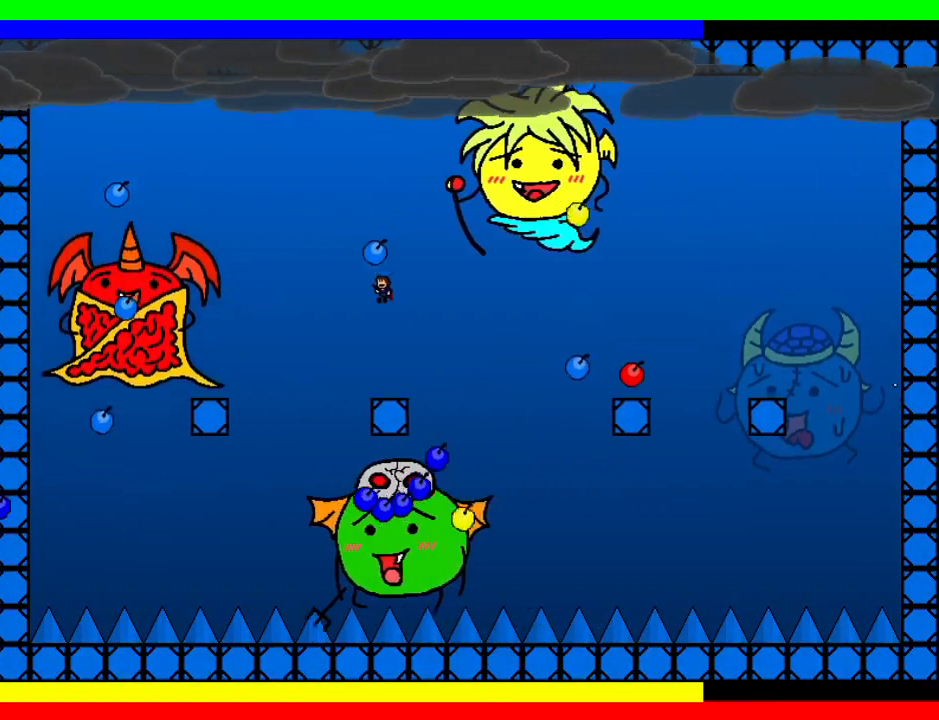
{"keys": ["down"], "events": [[100, "left", "up"], [140, "left", "down"], [260, "left", "up"], [460, "down", "down"]]}
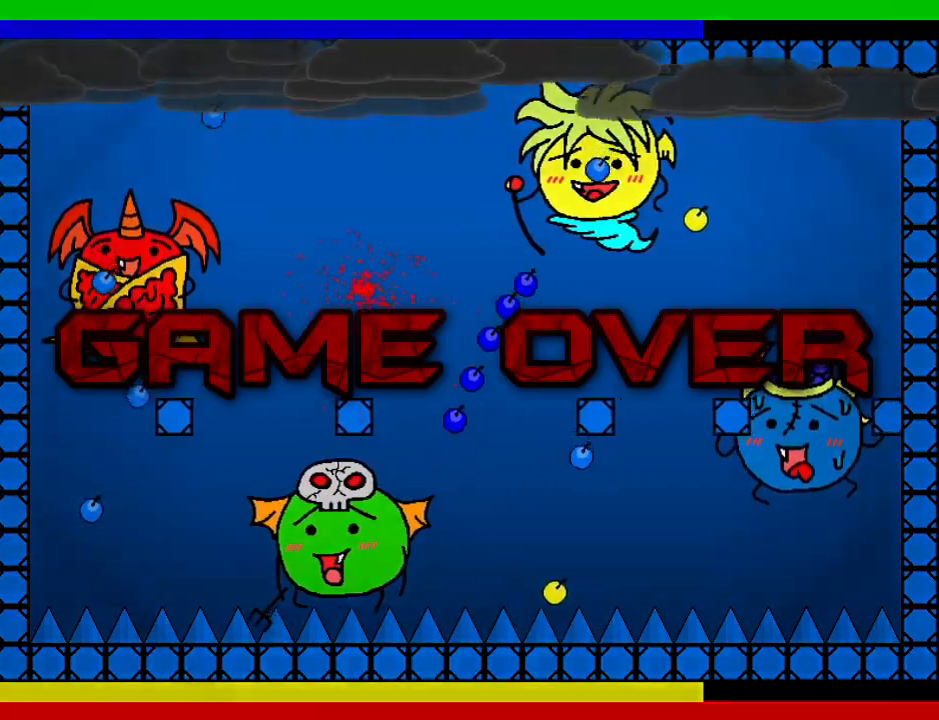
{"keys": [], "events": [[20, "r", "down"], [100, "r", "up"], [340, "left", "down"], [360, "down", "up"], [360, "left", "up"], [400, "z", "down"], [440, "z", "up"]]}
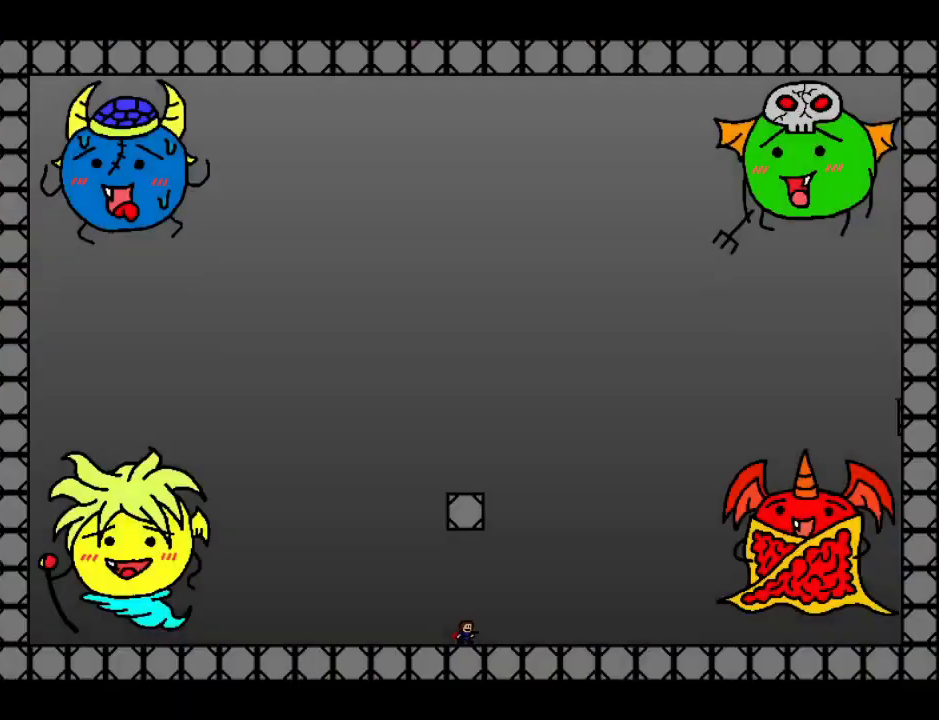
{"keys": ["left"], "events": [[20, "left", "down"], [20, "z", "down"], [40, "left", "up"], [140, "z", "up"], [160, "z", "down"], [180, "left", "down"], [240, "left", "up"], [300, "z", "up"], [320, "left", "down"], [400, "left", "up"], [440, "left", "down"]]}
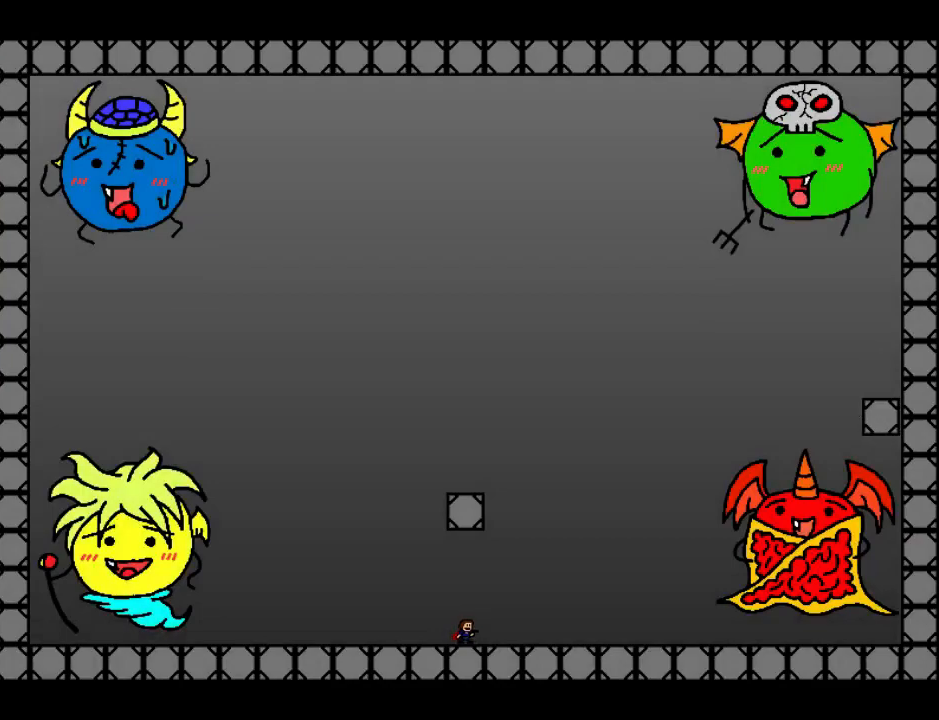
{"keys": ["left", "z"], "events": [[320, "shift", "down"], [500, "shift", "up"], [500, "z", "down"]]}
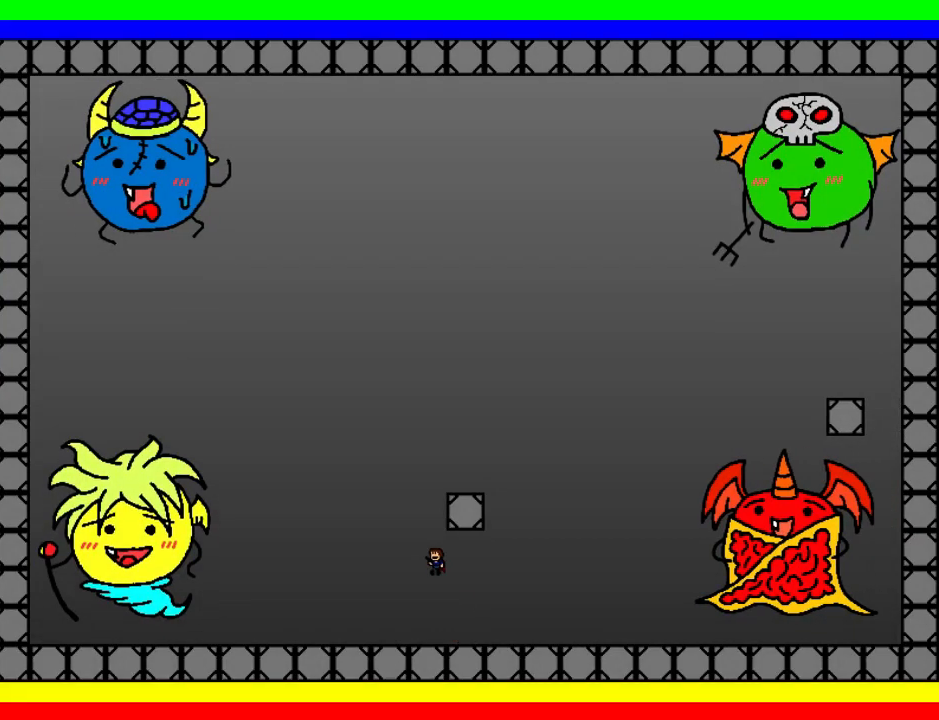
{"keys": ["right", "shift"], "events": [[40, "z", "up"], [100, "z", "down"], [200, "z", "up"], [280, "left", "up"], [340, "right", "down"], [480, "shift", "down"]]}
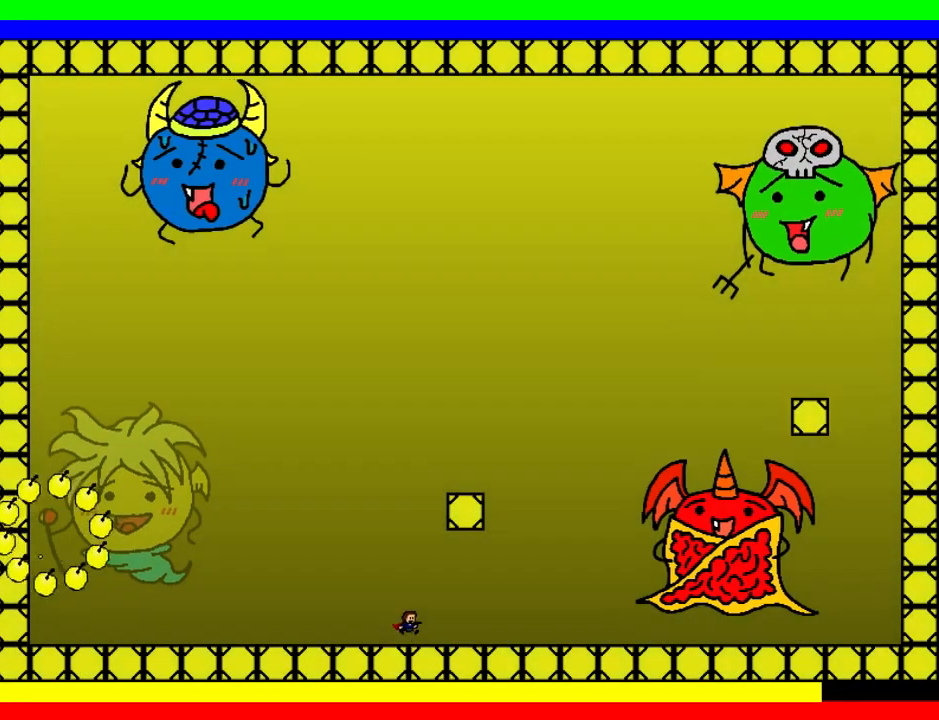
{"keys": ["right", "shift"], "events": [[20, "left", "down"], [40, "right", "up"], [160, "left", "up"], [280, "right", "down"]]}
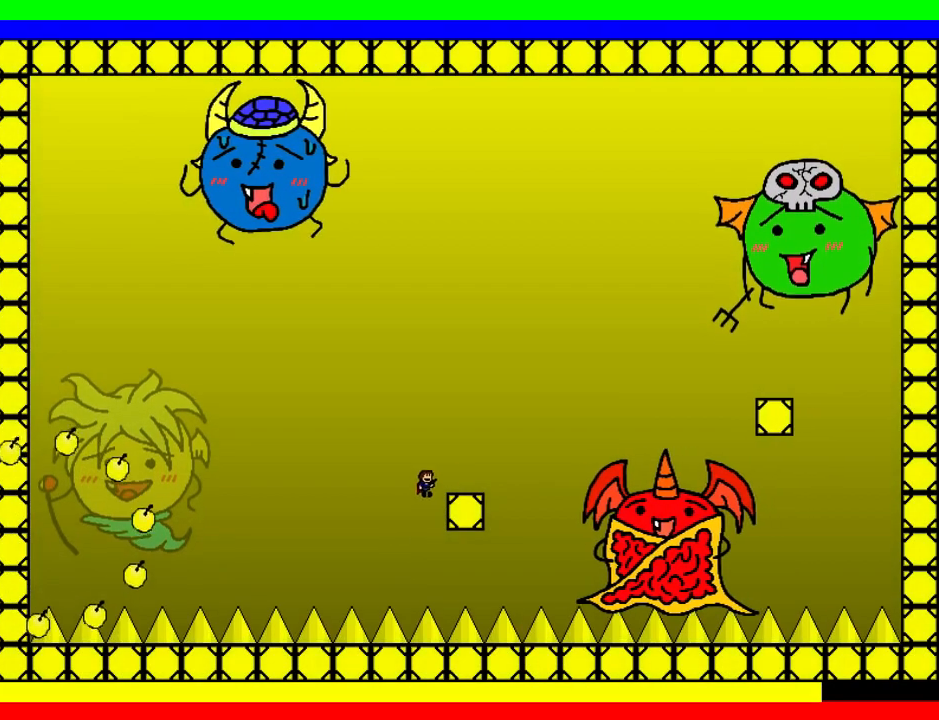
{"keys": ["right", "shift"], "events": [[40, "shift", "up"], [160, "right", "up"], [220, "right", "down"], [280, "shift", "down"]]}
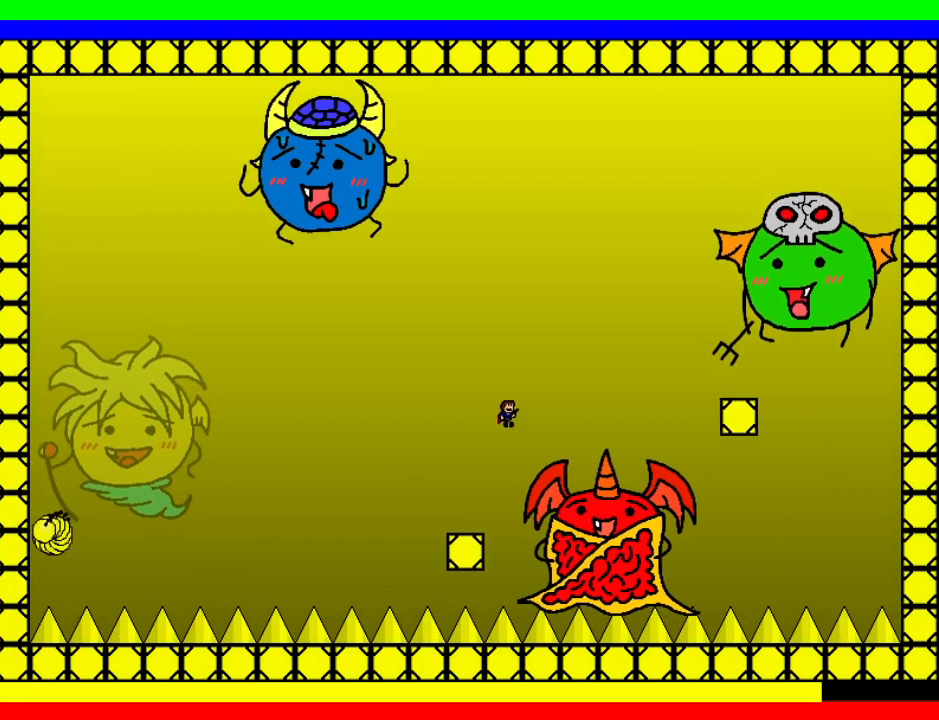
{"keys": ["right", "shift"], "events": [[160, "shift", "up"], [260, "shift", "down"]]}